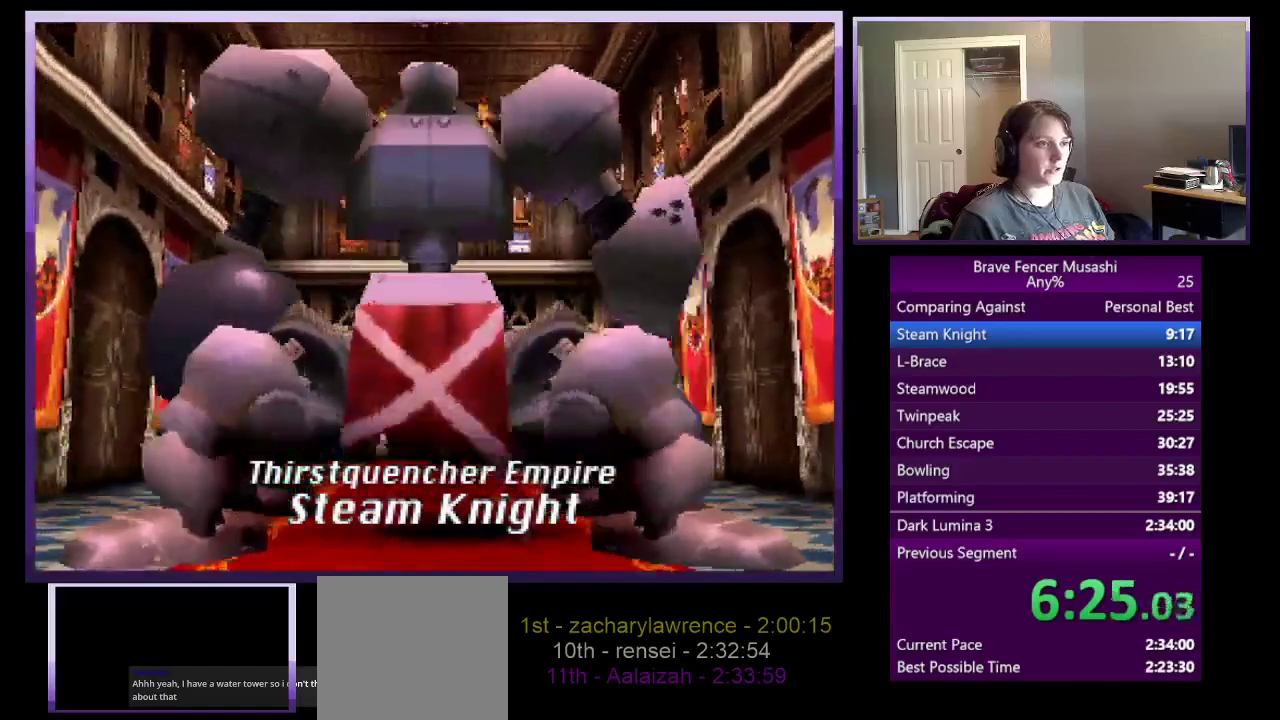
Gameplay with a controller (PlayStation layout); each line is a JSON object with the inputs held at the frame after it. "events" lists button and stick changes between this image and that frame as [ms after this image, input, new state], when the widget could be followed in between.
{"buttons": [], "left_stick": "center", "right_stick": "center"}
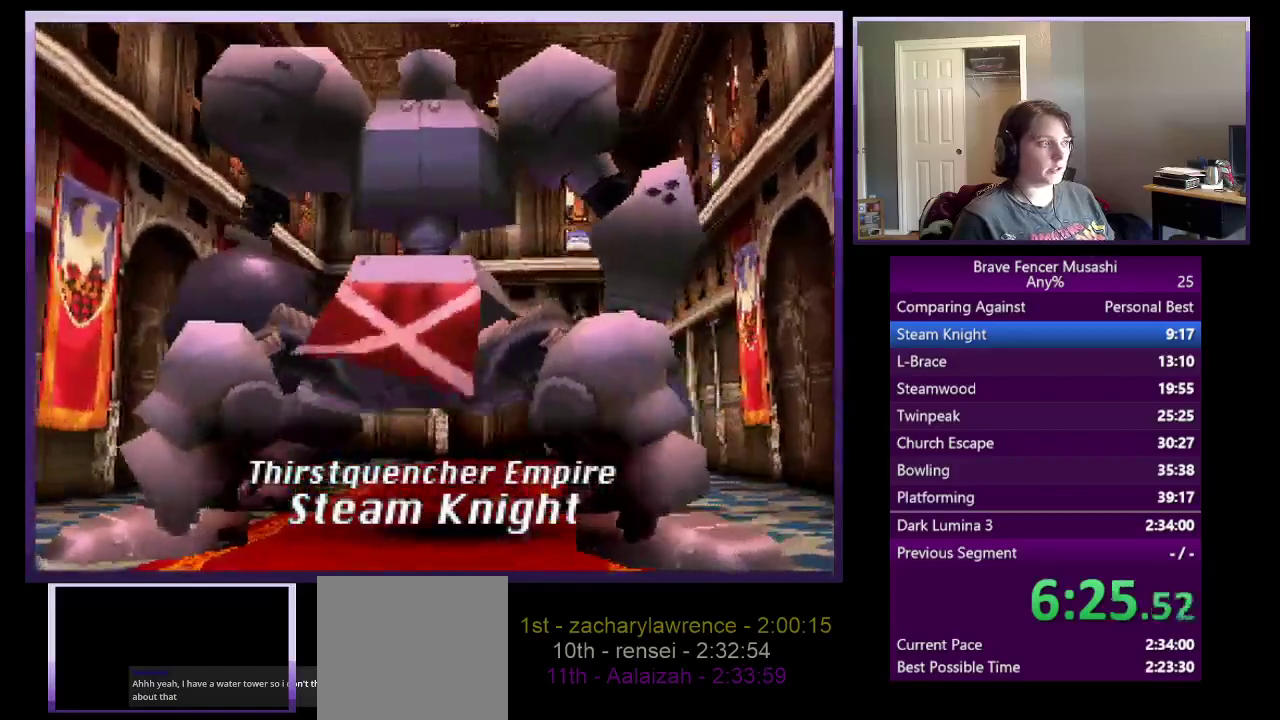
{"buttons": ["CIRCLE"], "left_stick": "center", "right_stick": "center", "events": [[83, "CIRCLE", "down"], [200, "CIRCLE", "up"], [283, "CIRCLE", "down"]]}
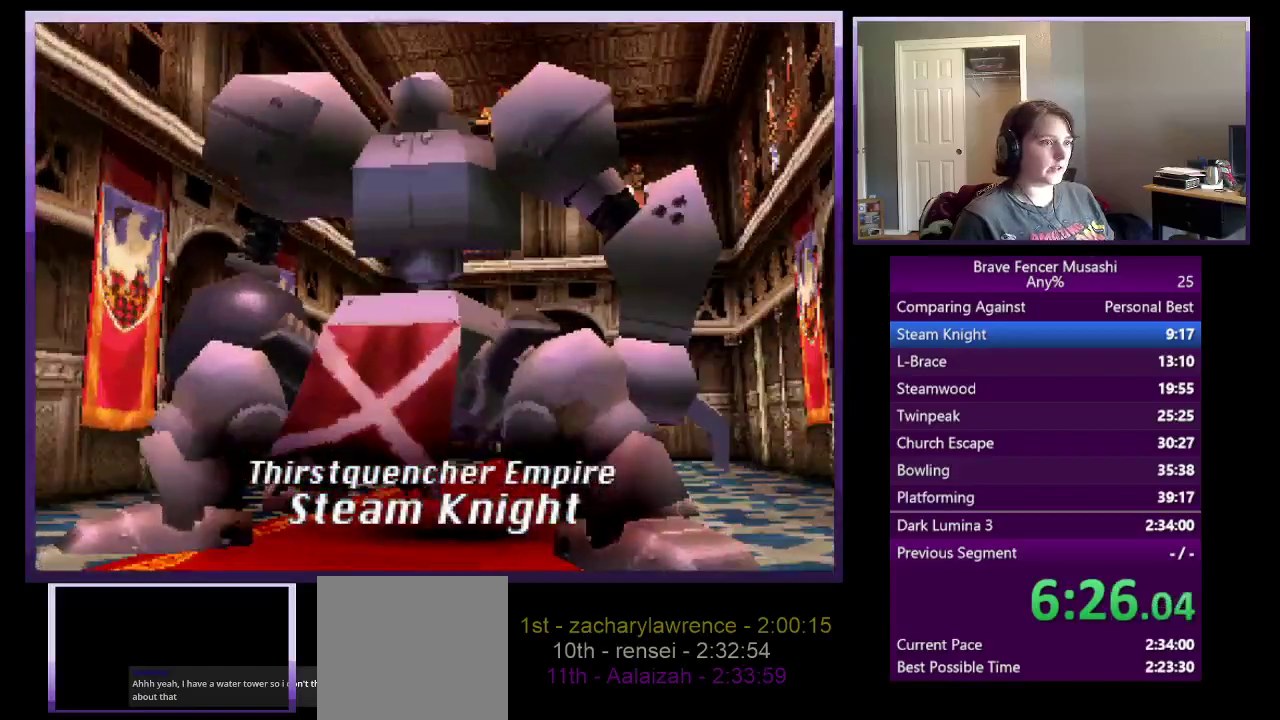
{"buttons": ["CIRCLE"], "left_stick": "center", "right_stick": "center", "events": [[33, "CIRCLE", "up"], [150, "CIRCLE", "down"], [283, "CIRCLE", "up"], [383, "CIRCLE", "down"]]}
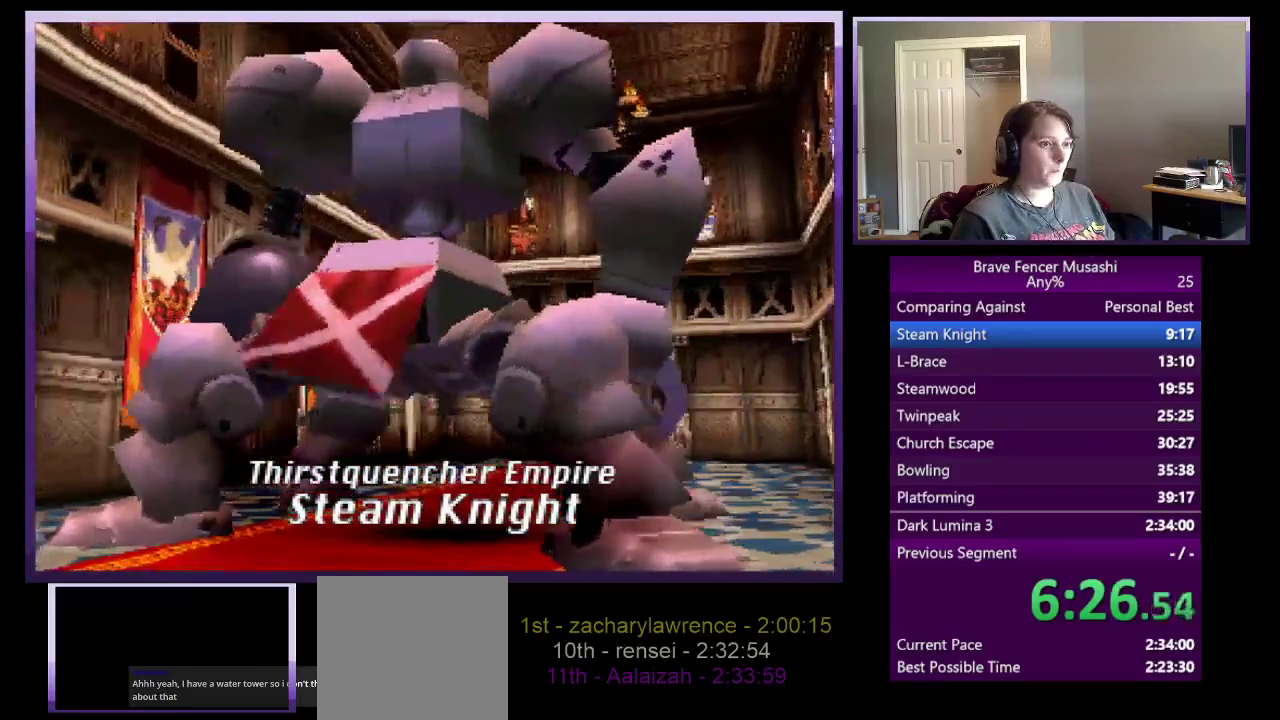
{"buttons": ["CIRCLE"], "left_stick": "center", "right_stick": "center", "events": [[17, "CIRCLE", "up"], [83, "CIRCLE", "down"], [183, "CIRCLE", "up"], [283, "CIRCLE", "down"], [383, "CIRCLE", "up"], [467, "CIRCLE", "down"]]}
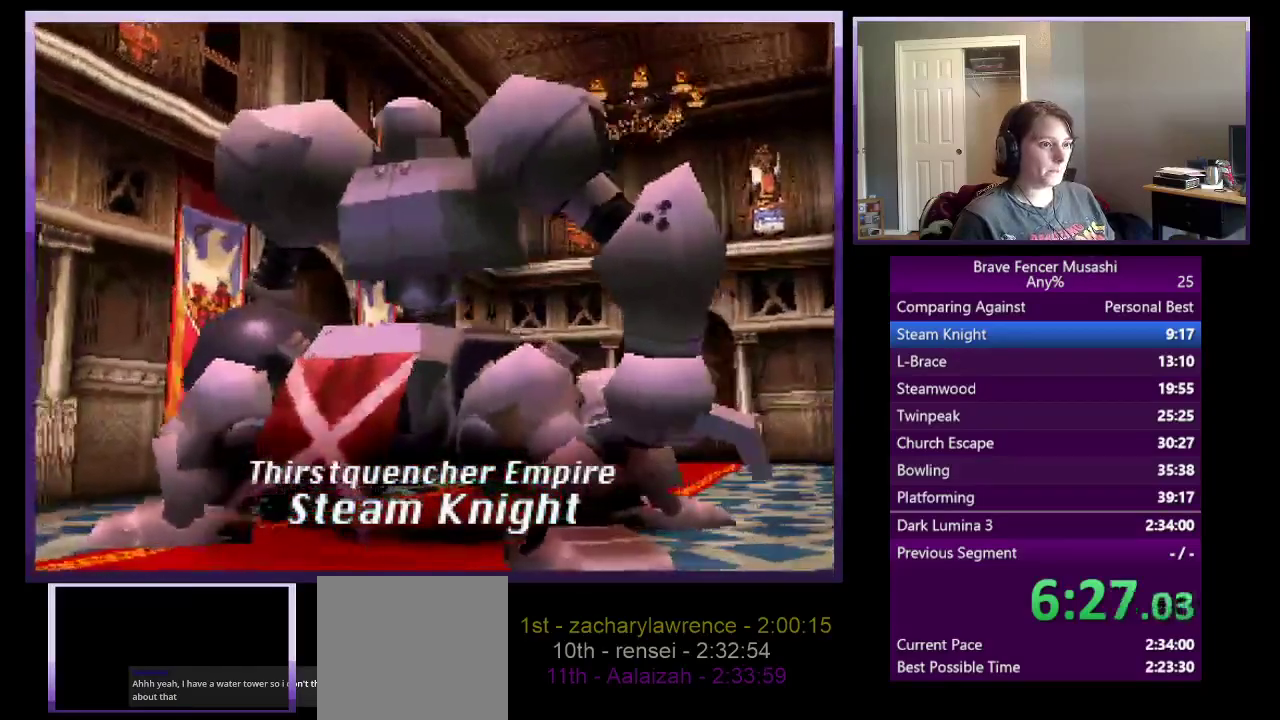
{"buttons": ["CIRCLE"], "left_stick": "center", "right_stick": "center", "events": [[67, "CIRCLE", "up"], [150, "CIRCLE", "down"], [217, "CIRCLE", "up"], [317, "CIRCLE", "down"], [400, "CIRCLE", "up"], [483, "CIRCLE", "down"]]}
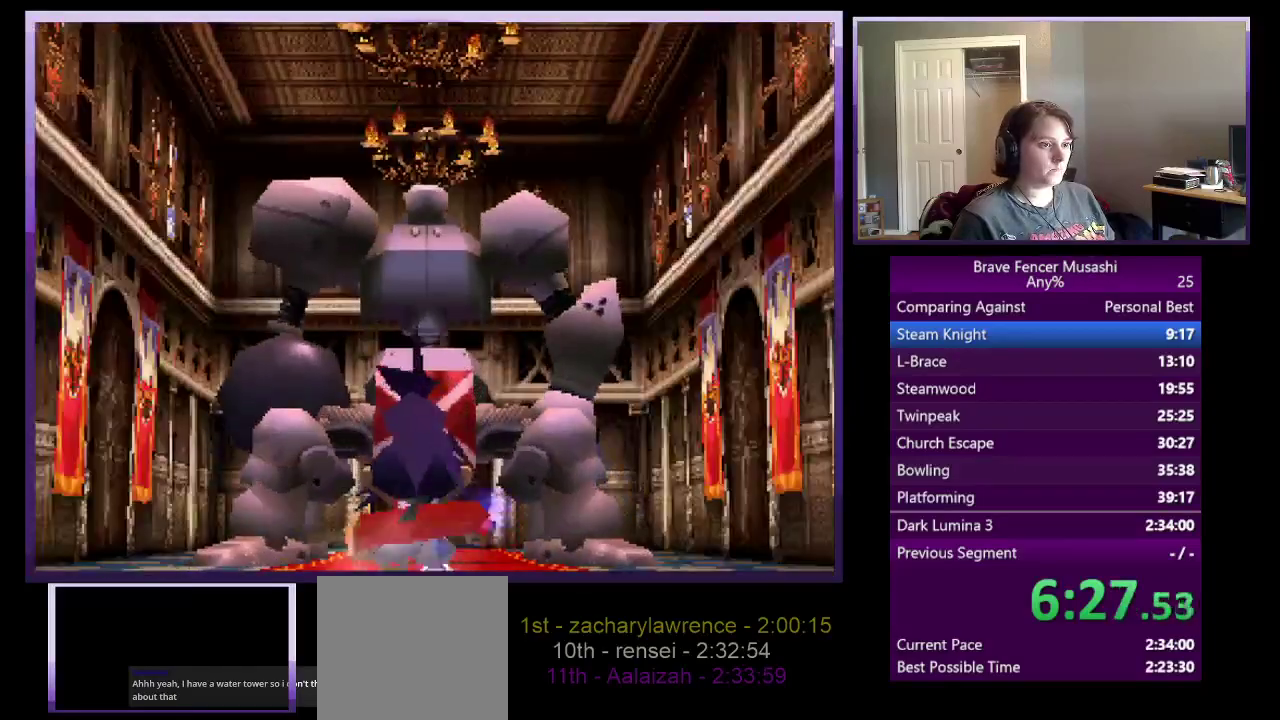
{"buttons": [], "left_stick": "center", "right_stick": "center", "events": [[83, "CIRCLE", "up"], [167, "CIRCLE", "down"], [267, "CIRCLE", "up"], [350, "CIRCLE", "down"], [450, "CIRCLE", "up"]]}
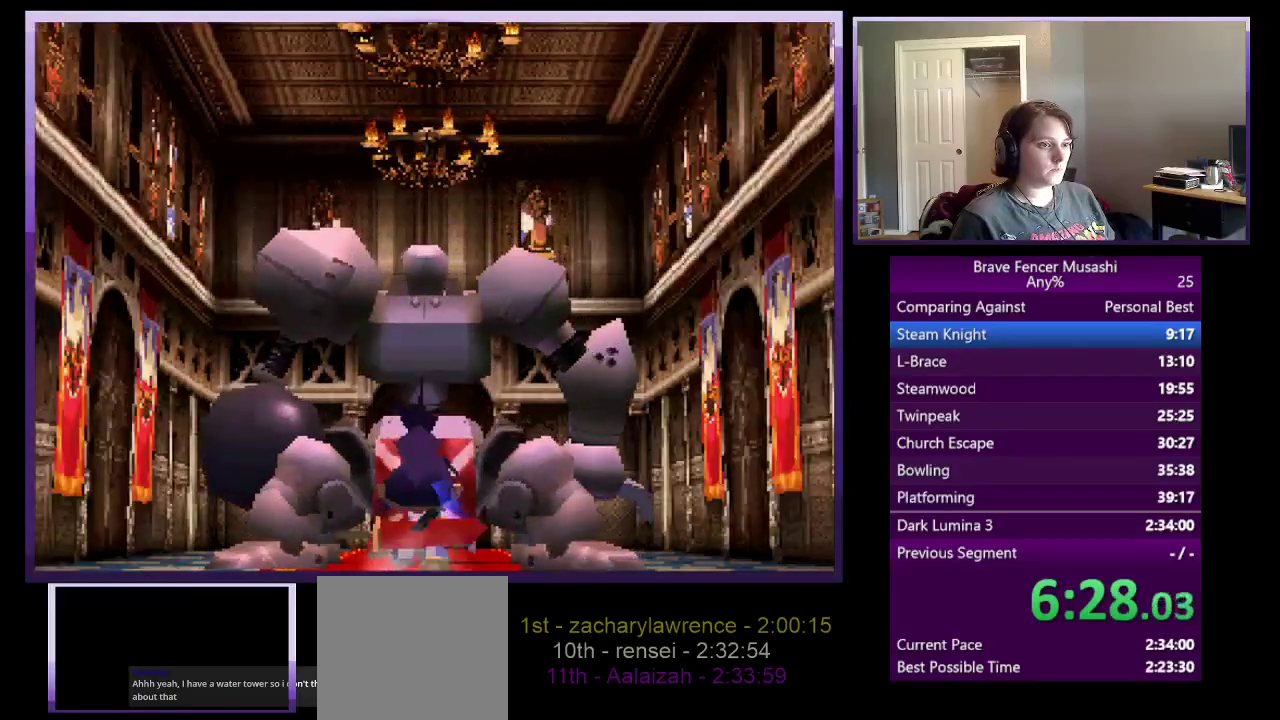
{"buttons": [], "left_stick": "center", "right_stick": "center", "events": [[33, "CIRCLE", "down"], [133, "CIRCLE", "up"], [217, "CIRCLE", "down"], [300, "CIRCLE", "up"], [400, "CIRCLE", "down"], [483, "CIRCLE", "up"]]}
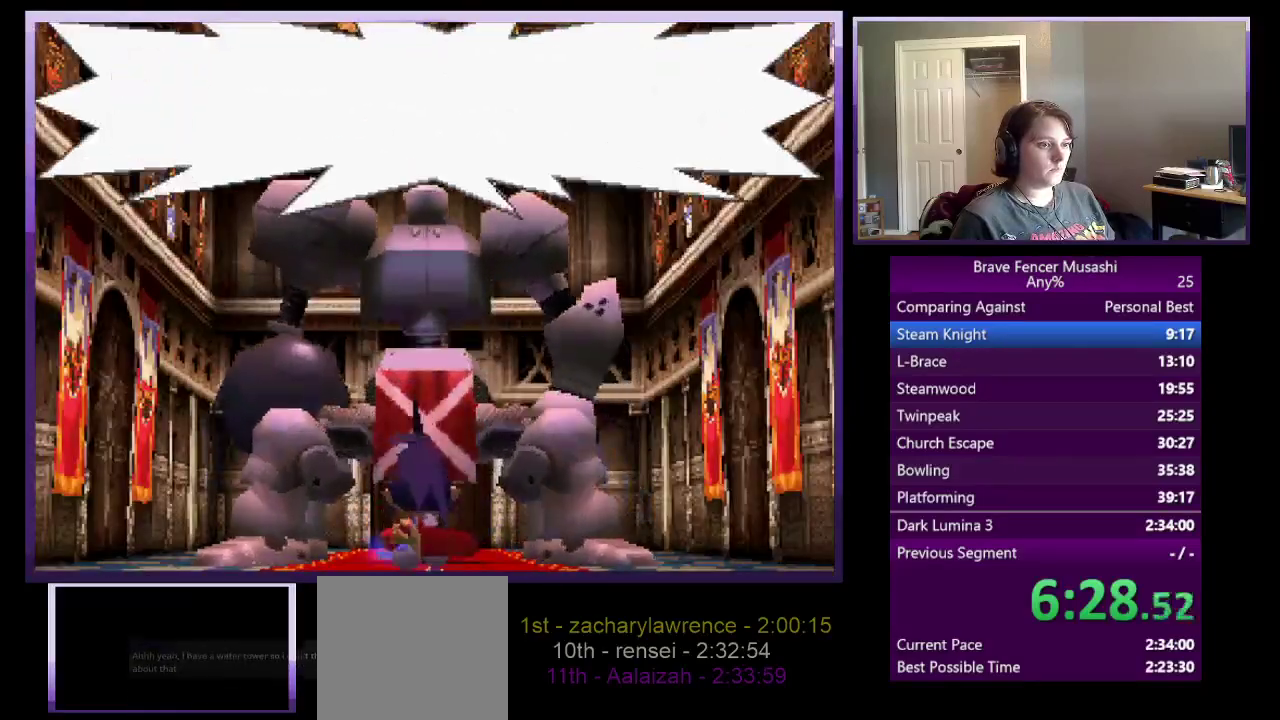
{"buttons": ["CIRCLE"], "left_stick": "center", "right_stick": "center", "events": [[83, "CIRCLE", "down"], [167, "CIRCLE", "up"], [267, "CIRCLE", "down"], [350, "CIRCLE", "up"], [433, "CIRCLE", "down"]]}
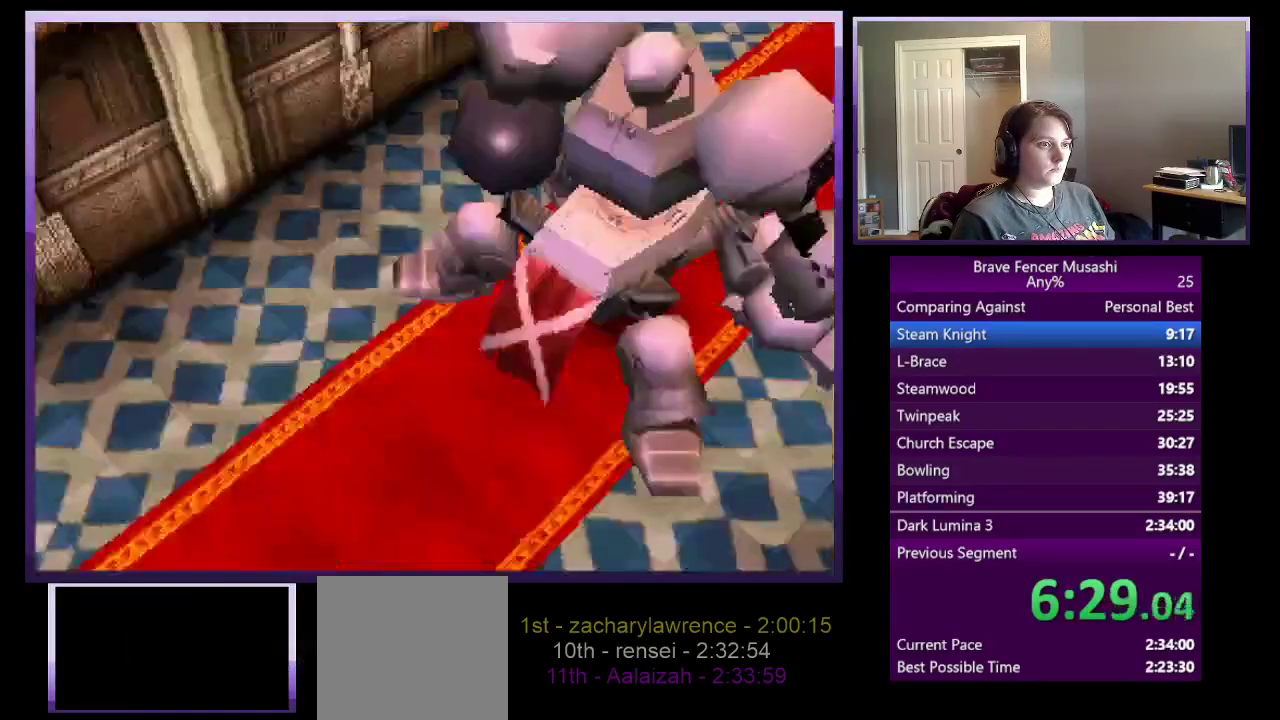
{"buttons": [], "left_stick": "up-right", "right_stick": "center", "events": [[17, "CIRCLE", "up"], [100, "CIRCLE", "down"], [200, "CIRCLE", "up"], [483, "left_stick", "up-right"]]}
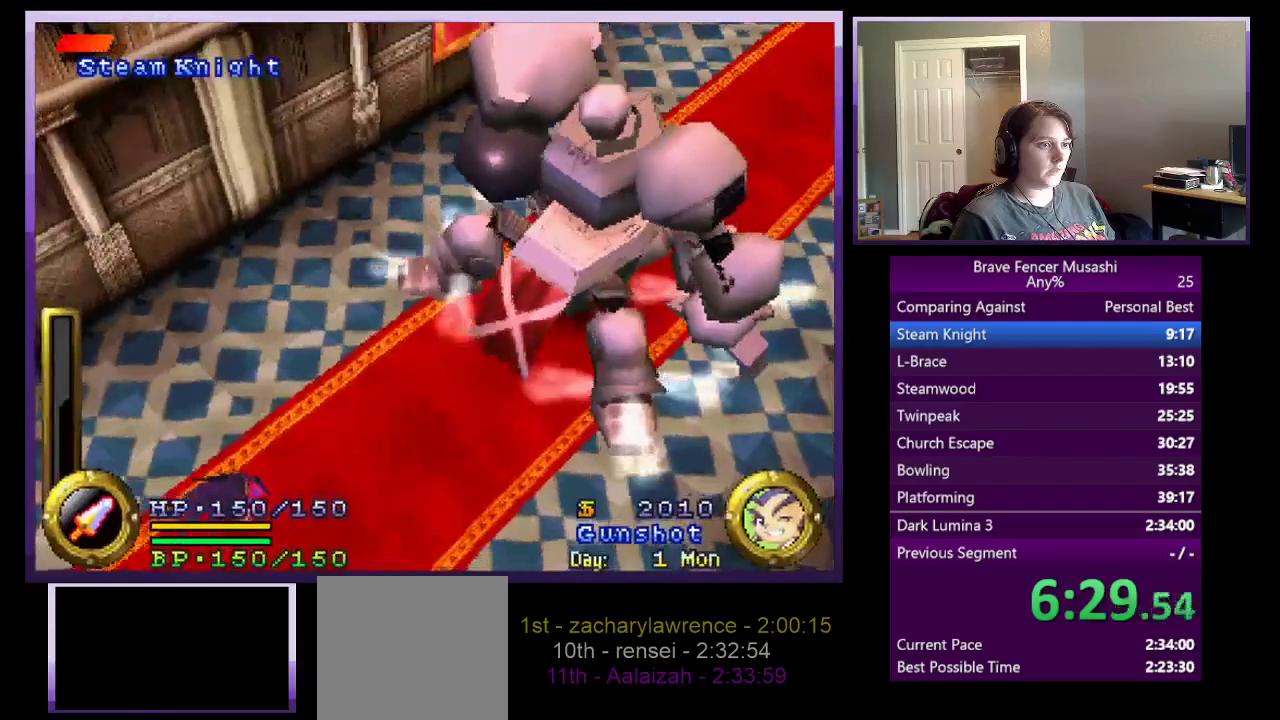
{"buttons": [], "left_stick": "up-right", "right_stick": "center", "events": []}
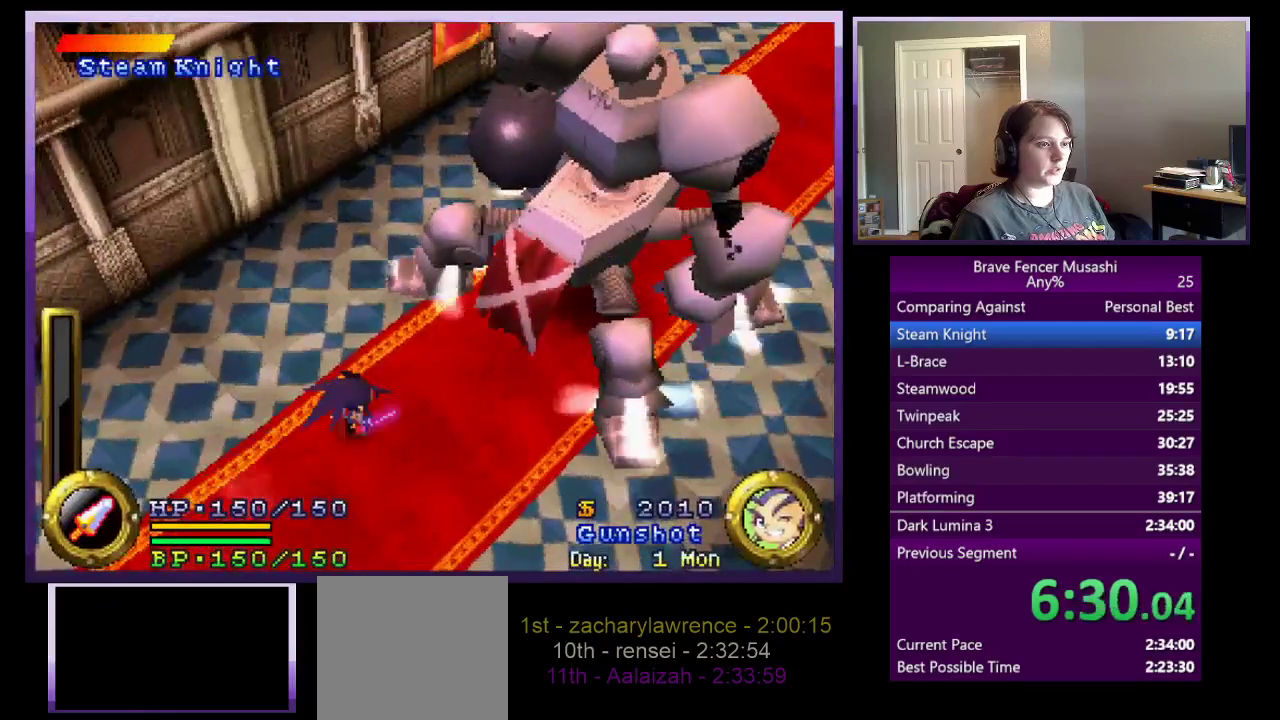
{"buttons": ["R1"], "left_stick": "up-right", "right_stick": "center", "events": [[283, "R1", "down"]]}
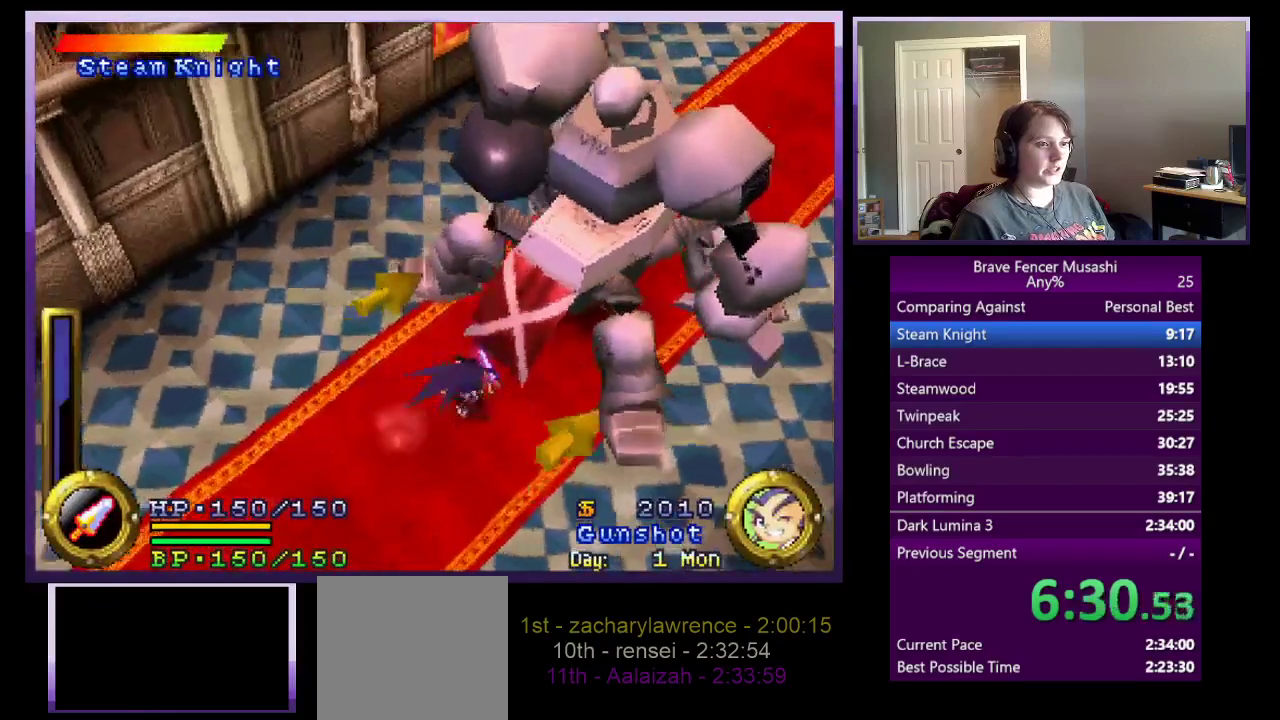
{"buttons": ["R1"], "left_stick": "up-right", "right_stick": "center", "events": [[17, "left_stick", "down-left"], [350, "left_stick", "up-right"]]}
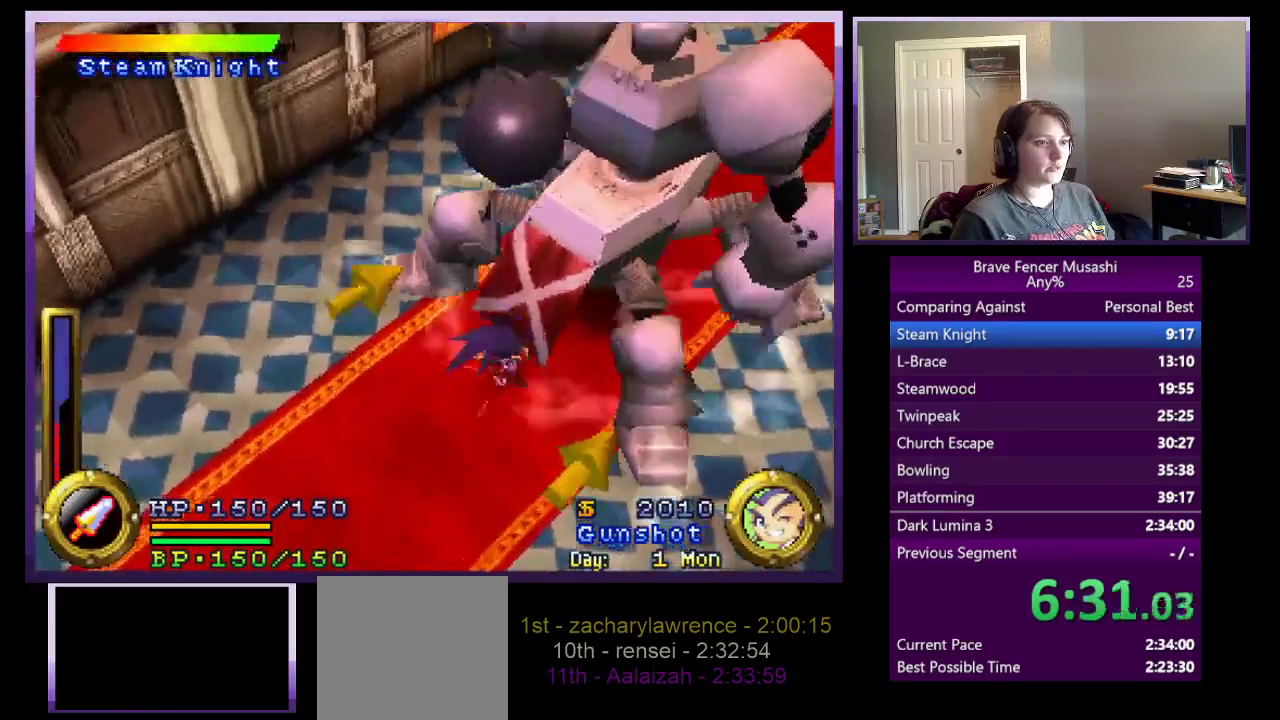
{"buttons": ["R1"], "left_stick": "center", "right_stick": "center", "events": [[217, "left_stick", "center"]]}
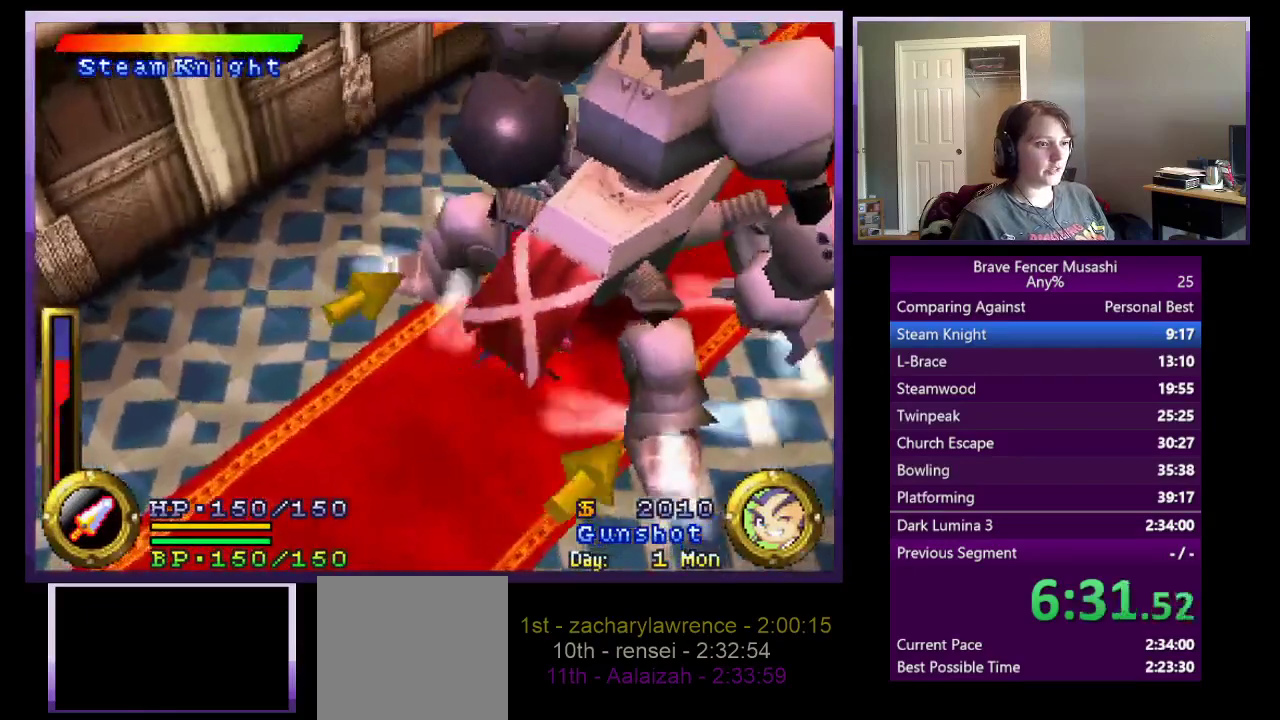
{"buttons": ["R1"], "left_stick": "center", "right_stick": "center", "events": [[333, "TRIANGLE", "down"], [450, "TRIANGLE", "up"]]}
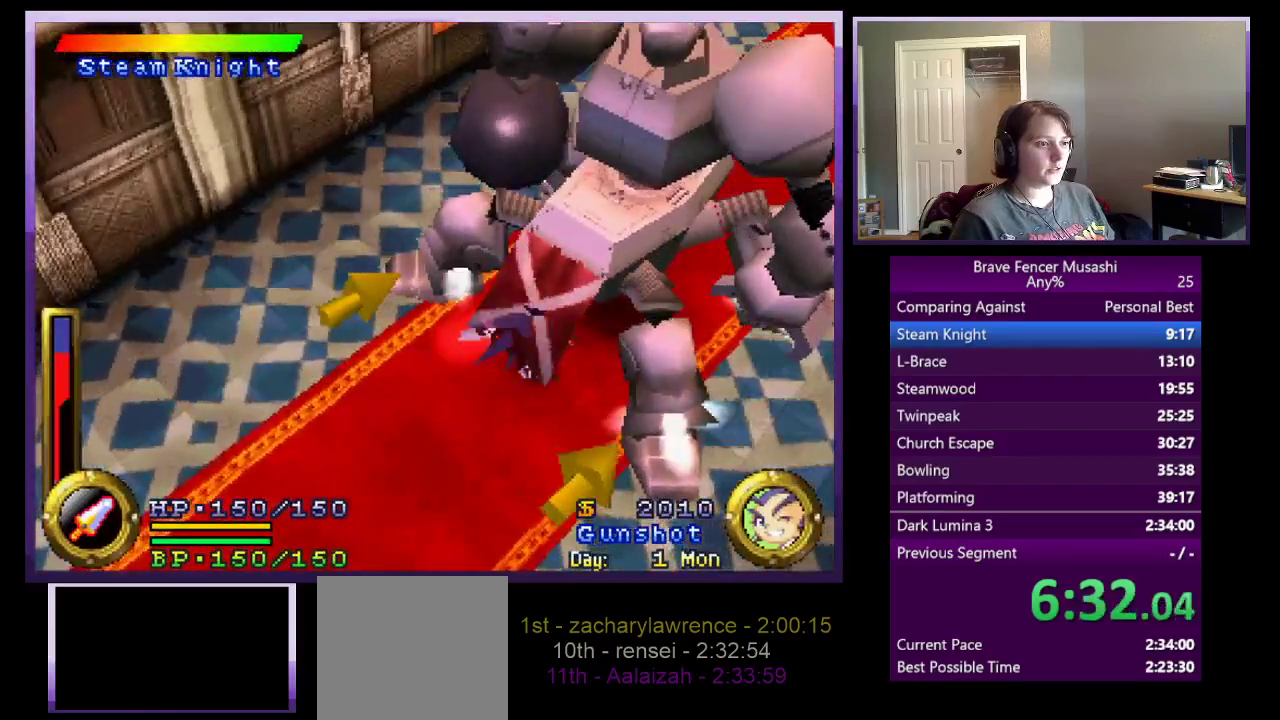
{"buttons": ["R1"], "left_stick": "center", "right_stick": "center", "events": []}
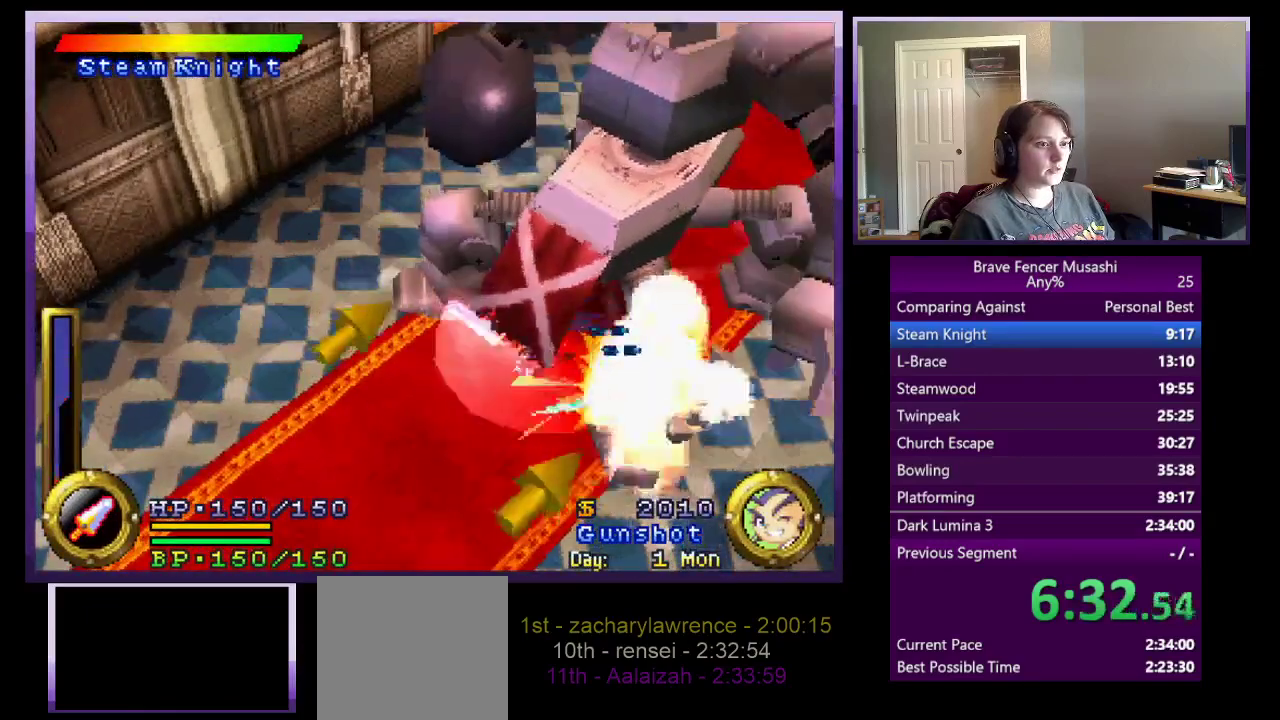
{"buttons": [], "left_stick": "center", "right_stick": "center", "events": [[83, "R1", "up"], [267, "SQUARE", "down"], [383, "SQUARE", "up"]]}
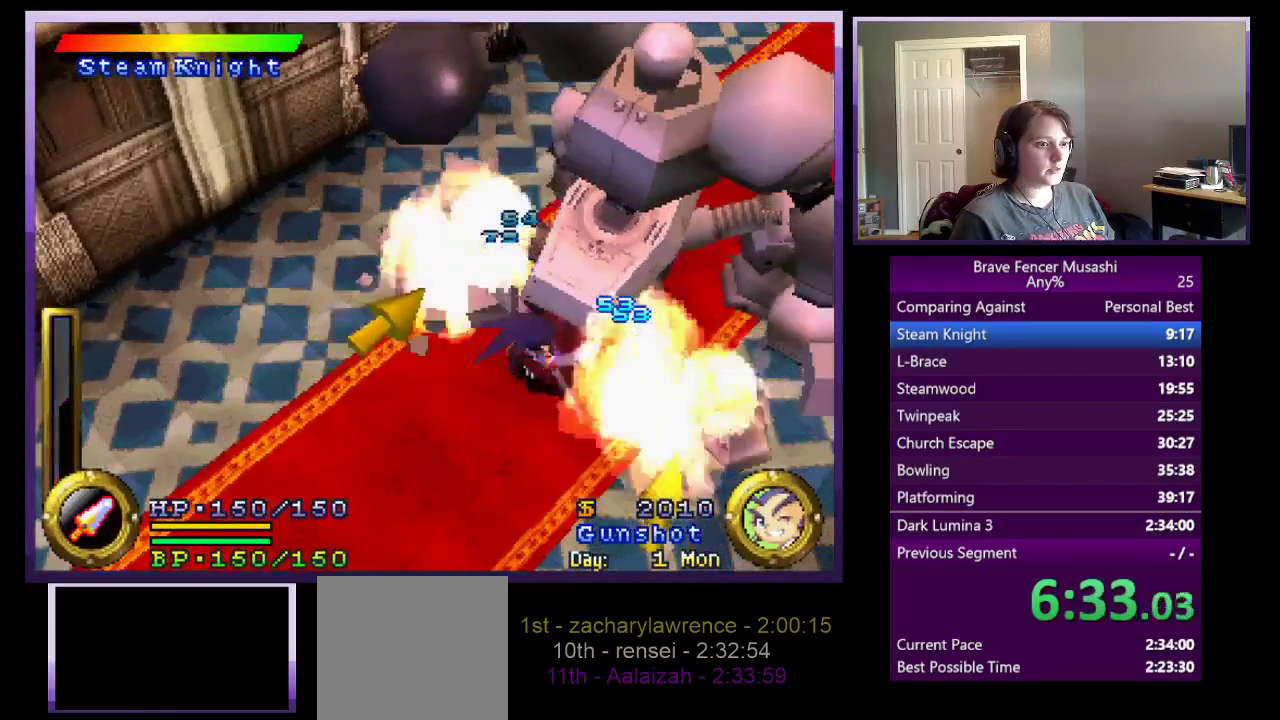
{"buttons": [], "left_stick": "center", "right_stick": "center", "events": [[83, "left_stick", "up-right"], [250, "SQUARE", "down"], [367, "SQUARE", "up"], [417, "left_stick", "center"]]}
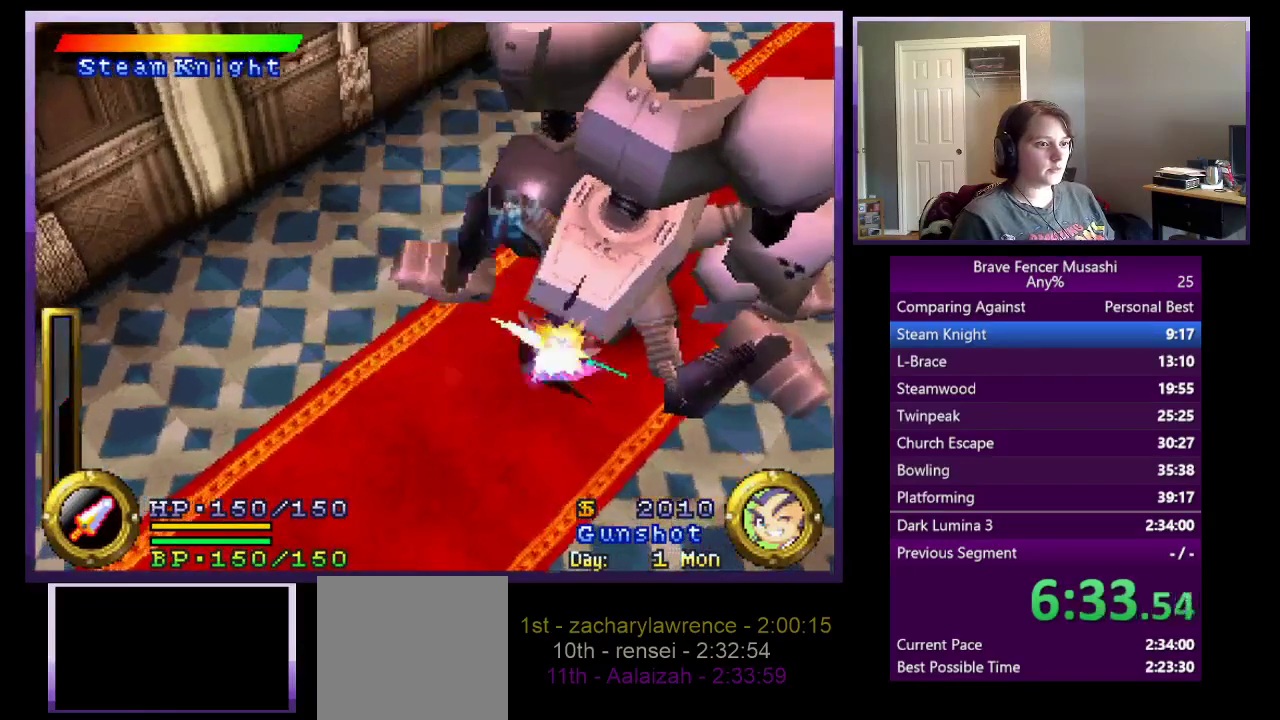
{"buttons": [], "left_stick": "up-right", "right_stick": "center", "events": [[167, "left_stick", "up-right"]]}
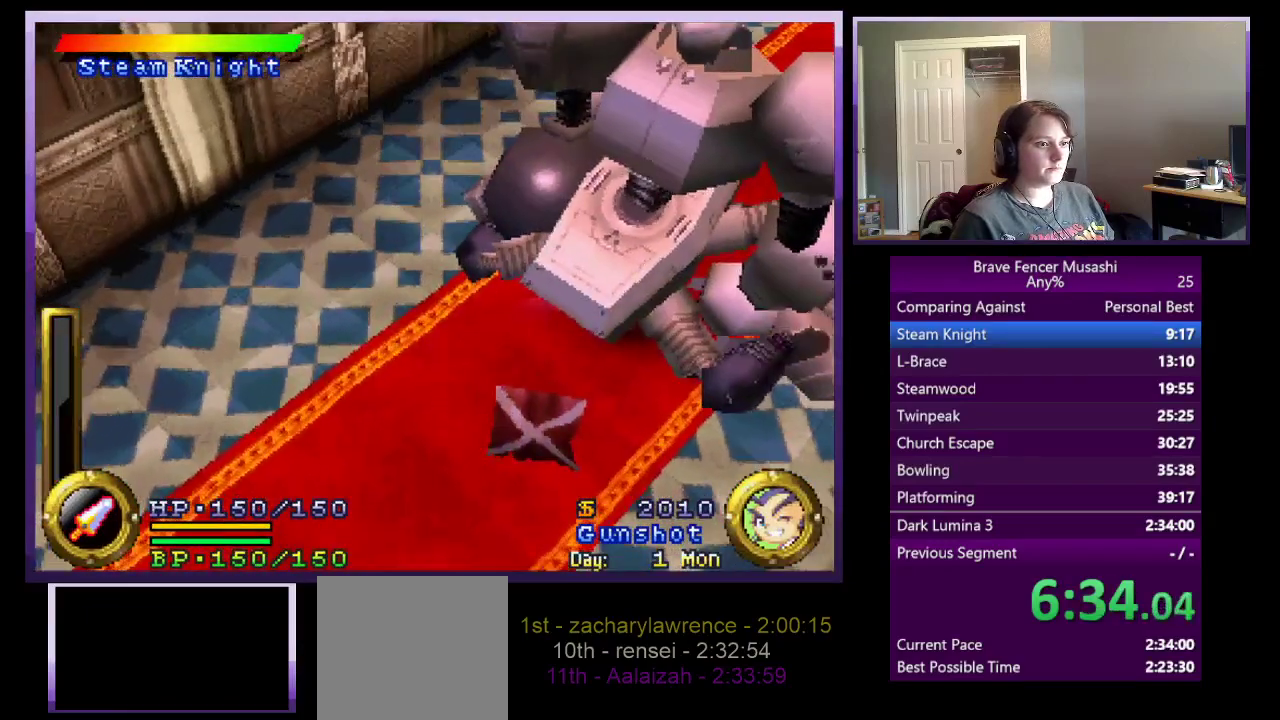
{"buttons": ["R1"], "left_stick": "center", "right_stick": "center", "events": [[83, "left_stick", "down-left"], [267, "R1", "down"], [333, "left_stick", "center"]]}
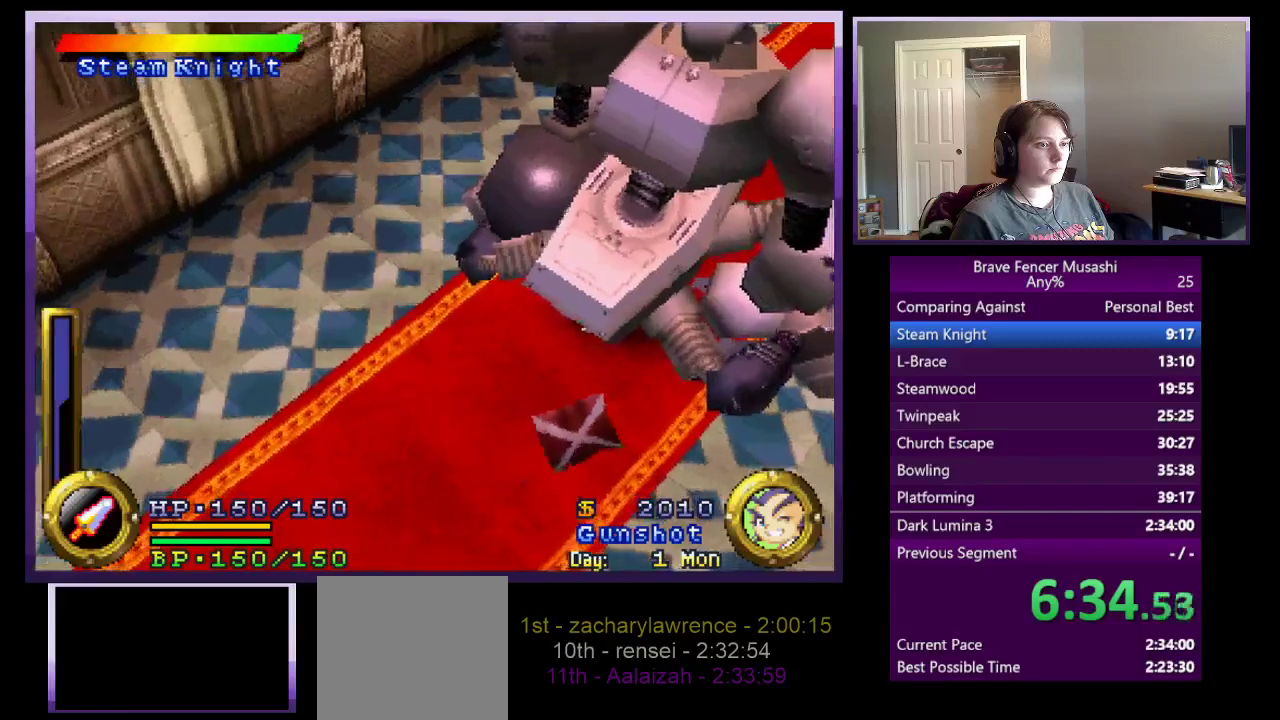
{"buttons": ["R1"], "left_stick": "center", "right_stick": "center", "events": [[83, "left_stick", "down-left"], [450, "left_stick", "center"]]}
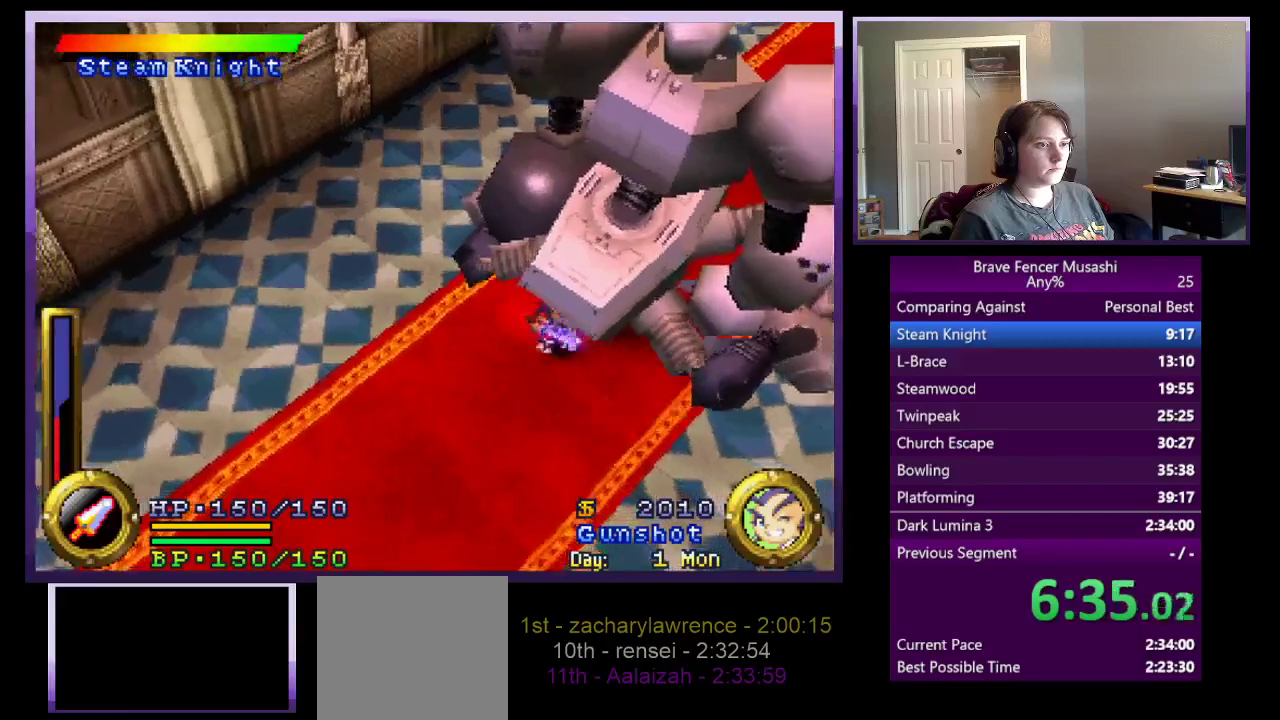
{"buttons": ["R1"], "left_stick": "center", "right_stick": "center", "events": [[267, "left_stick", "up-right"], [383, "left_stick", "center"]]}
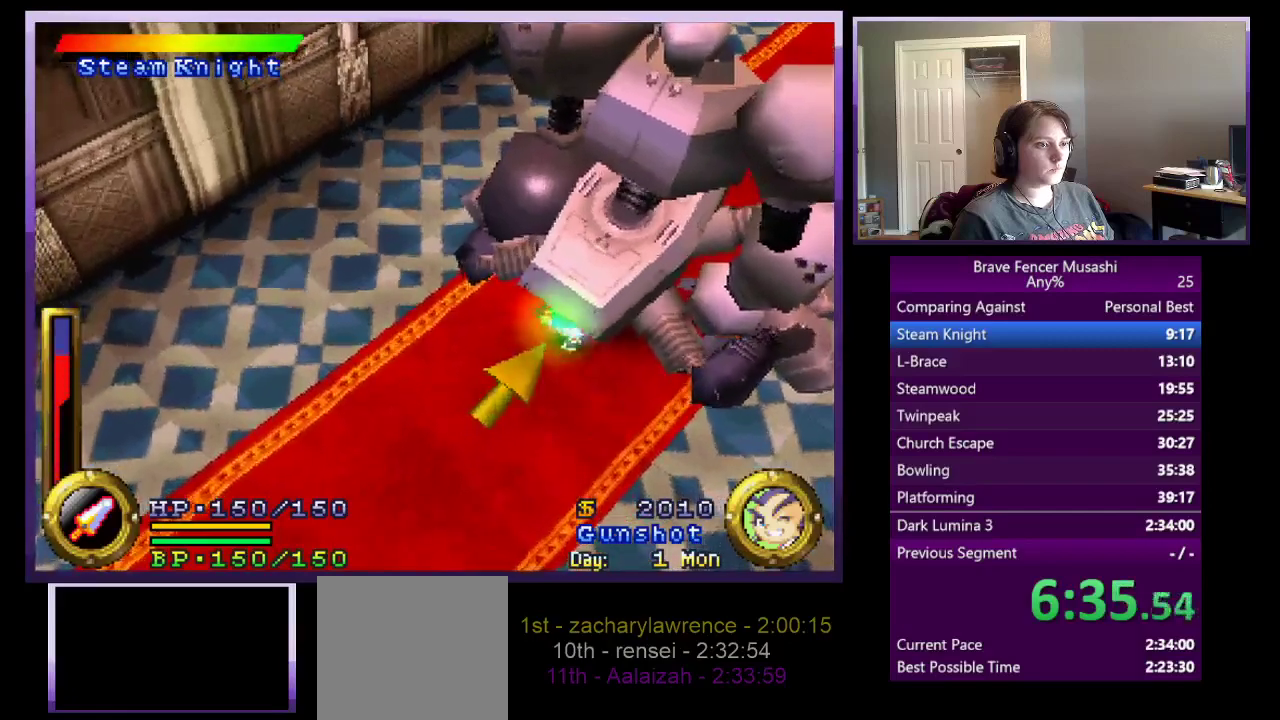
{"buttons": ["R1"], "left_stick": "center", "right_stick": "center", "events": [[150, "TRIANGLE", "down"], [433, "TRIANGLE", "up"]]}
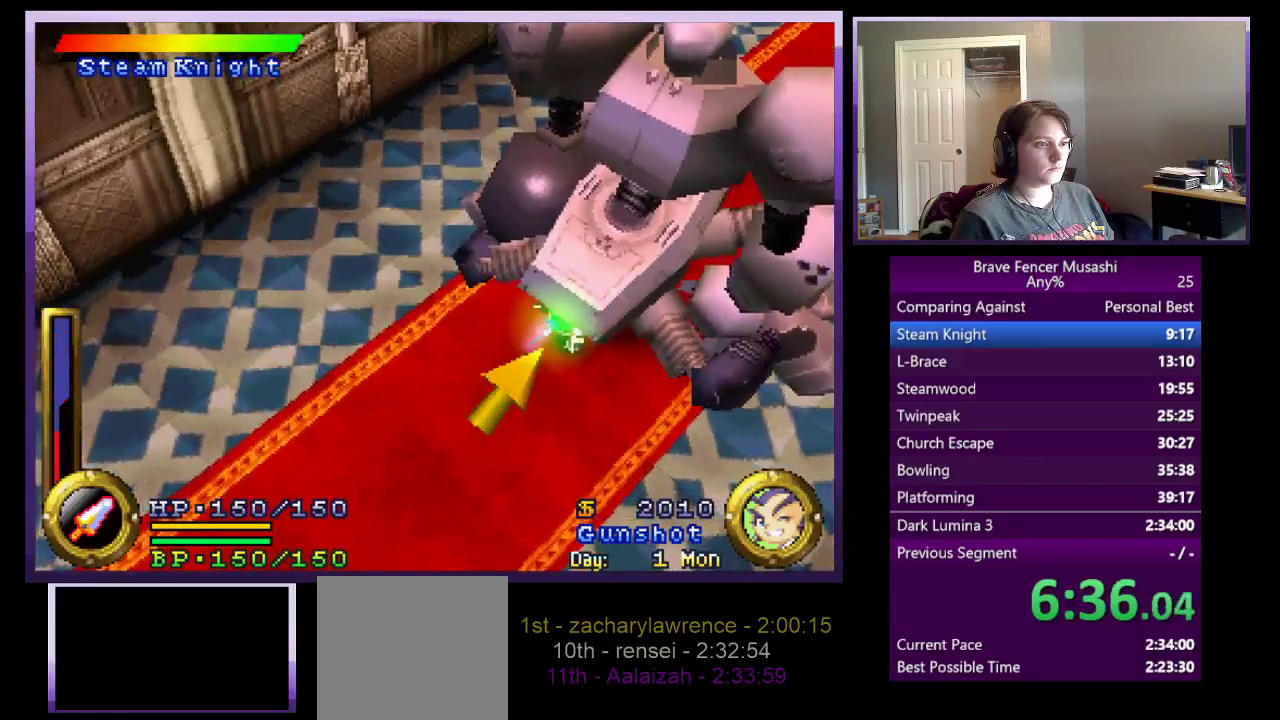
{"buttons": ["R1"], "left_stick": "center", "right_stick": "center", "events": []}
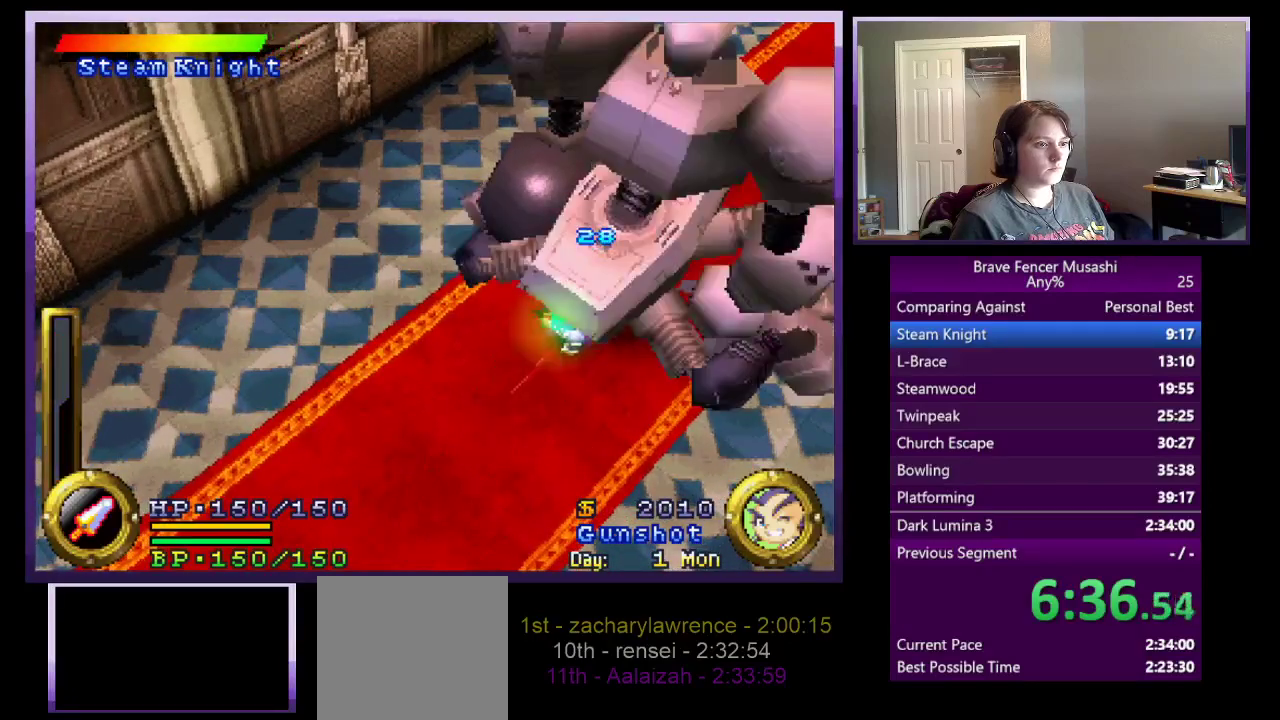
{"buttons": ["R1"], "left_stick": "center", "right_stick": "center", "events": []}
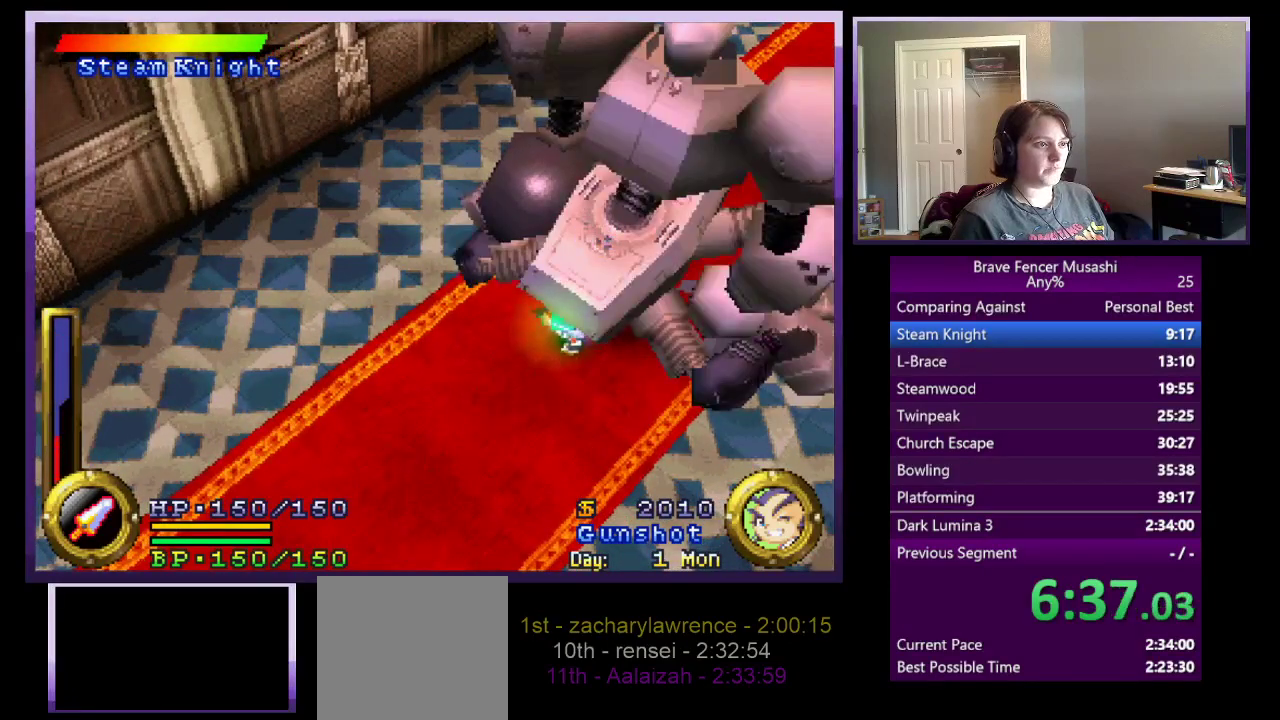
{"buttons": ["R1"], "left_stick": "center", "right_stick": "center", "events": []}
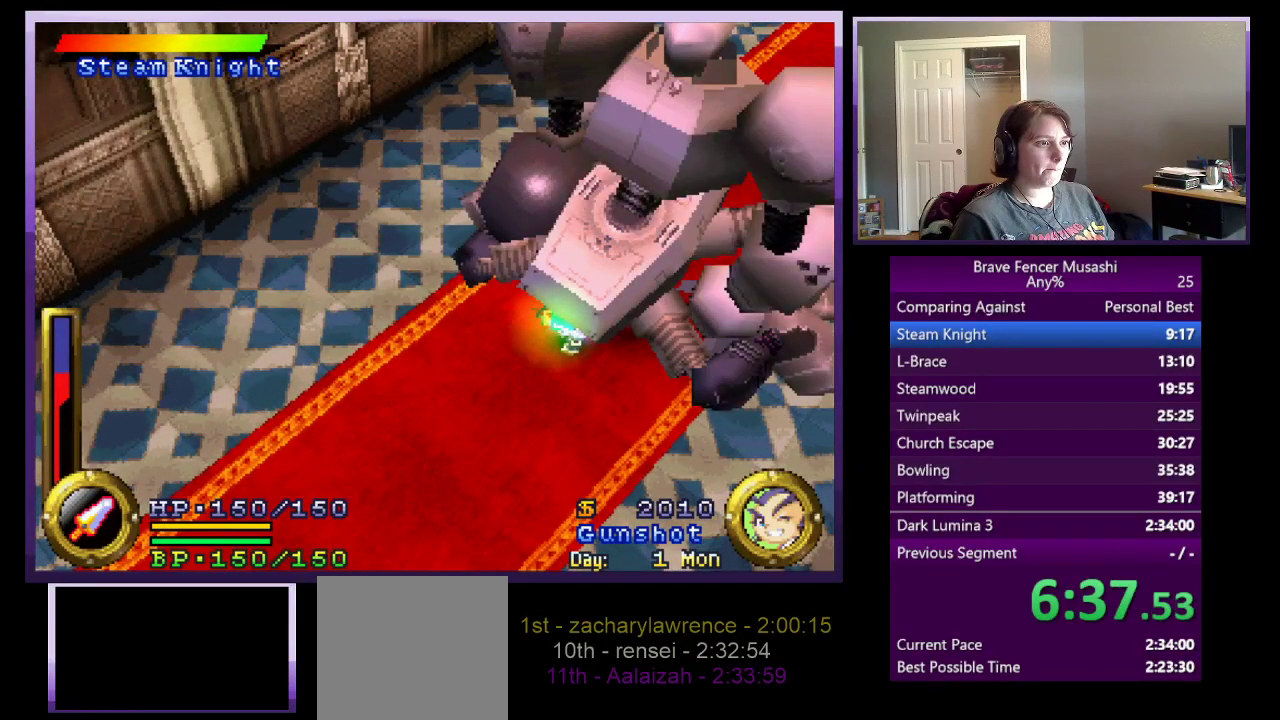
{"buttons": ["TRIANGLE", "R1"], "left_stick": "center", "right_stick": "center", "events": [[483, "TRIANGLE", "down"]]}
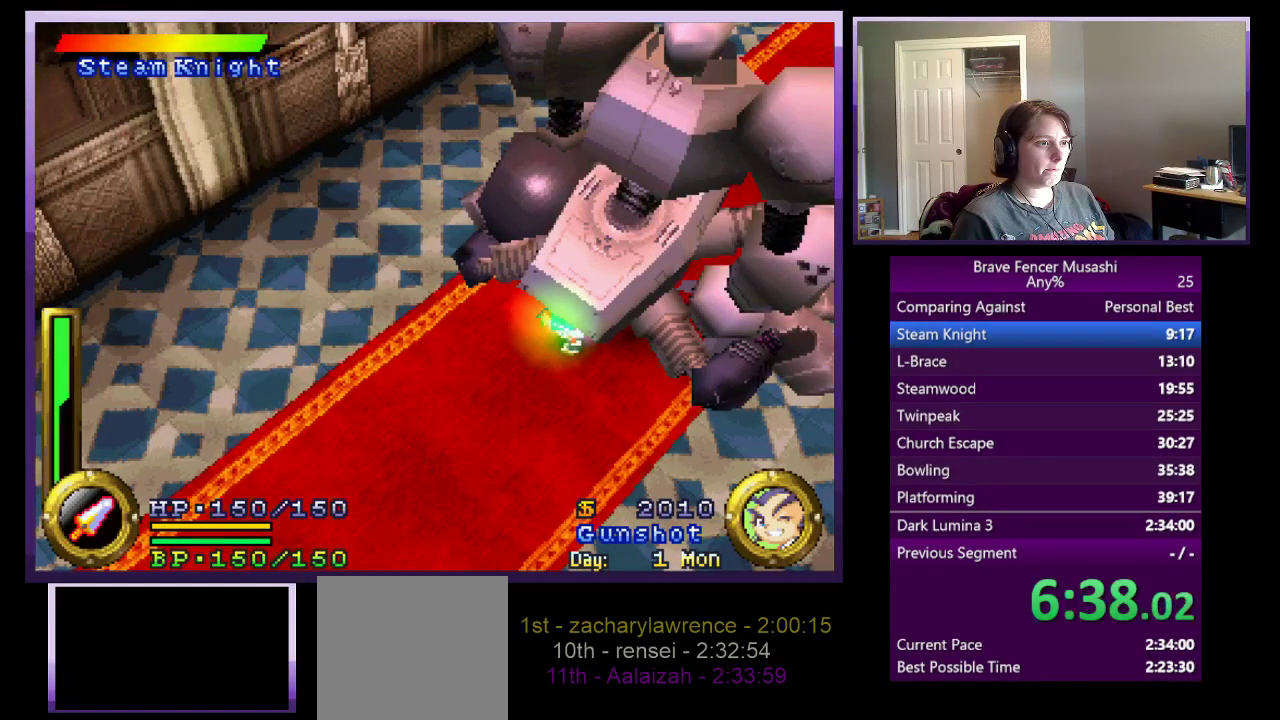
{"buttons": ["R1"], "left_stick": "center", "right_stick": "center", "events": [[83, "TRIANGLE", "up"]]}
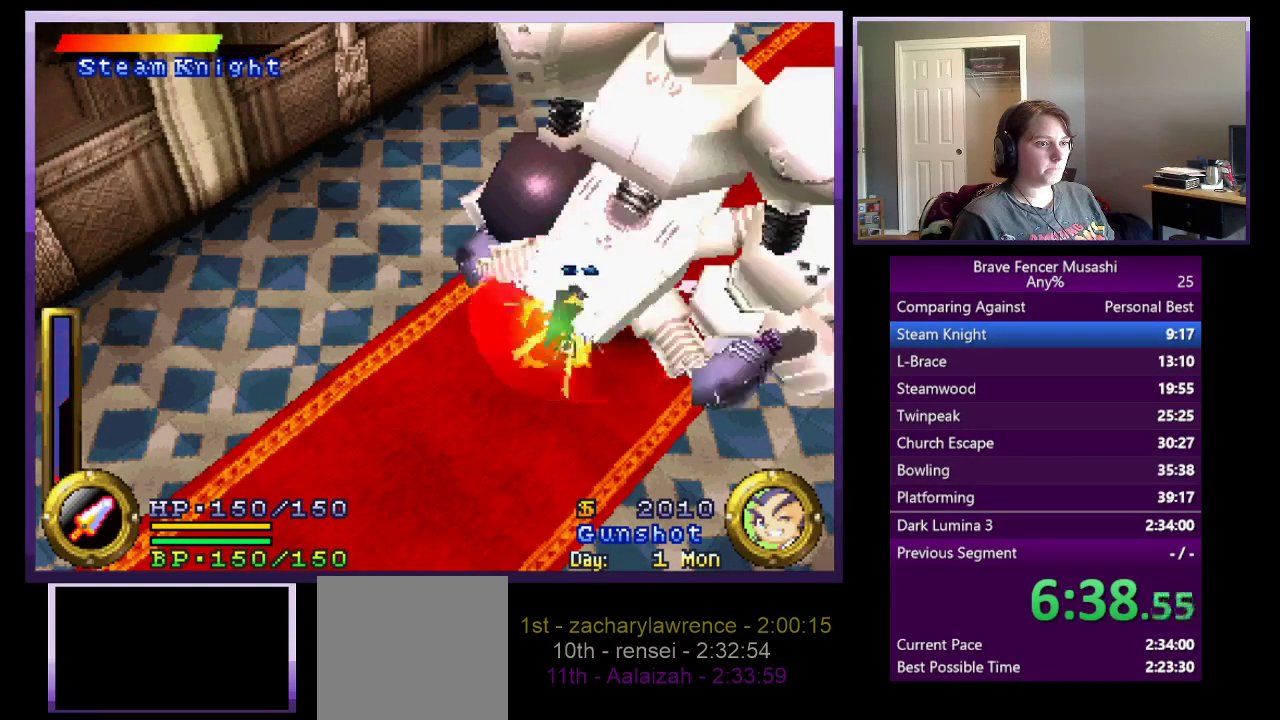
{"buttons": ["R1"], "left_stick": "center", "right_stick": "center", "events": []}
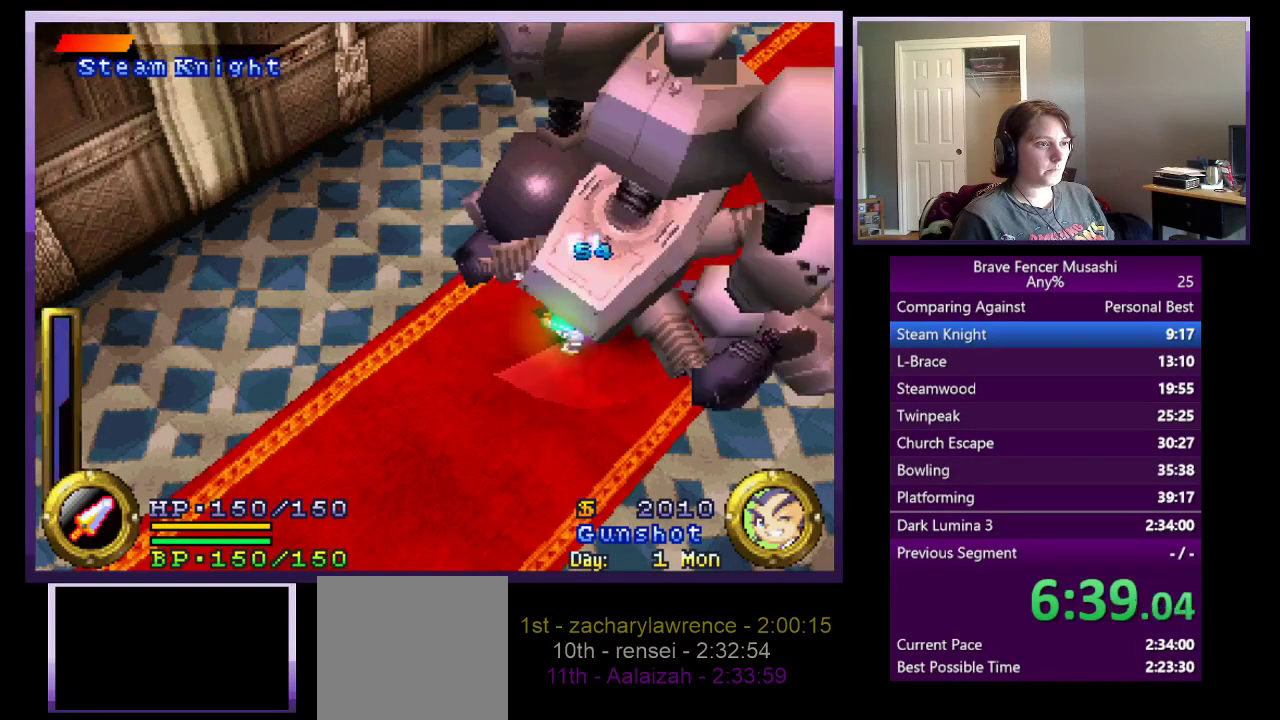
{"buttons": ["R1"], "left_stick": "center", "right_stick": "center", "events": []}
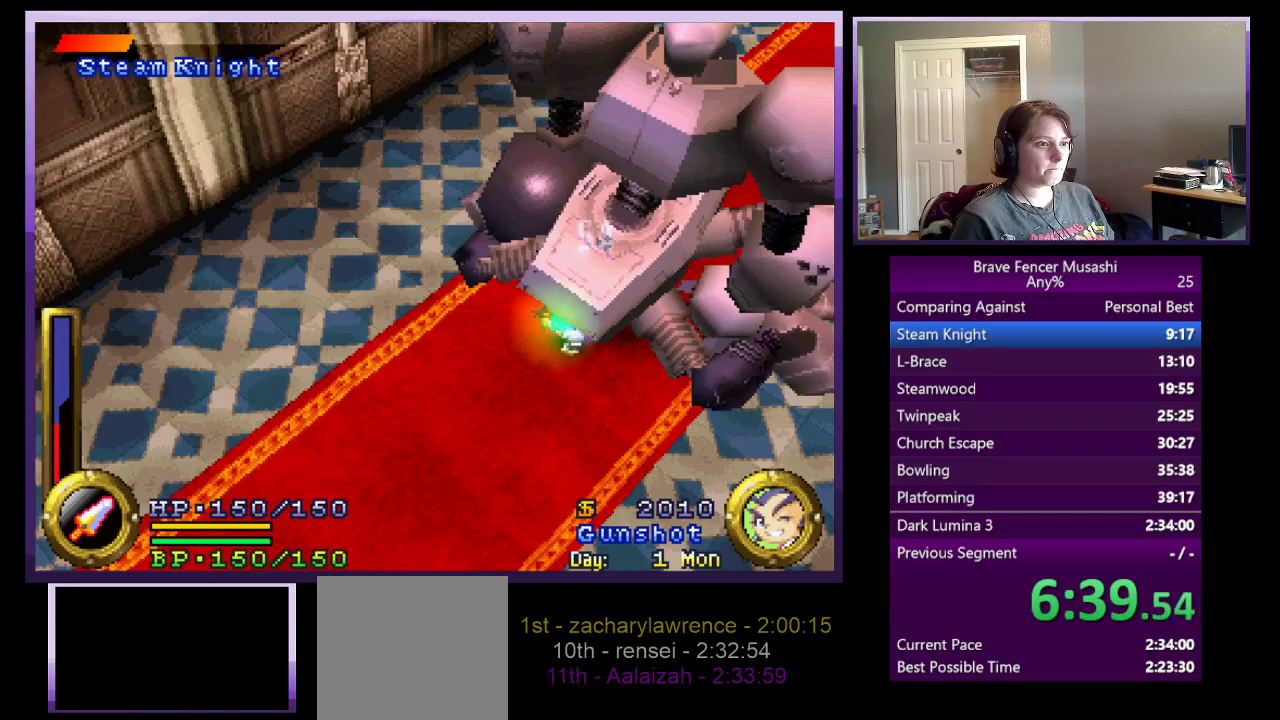
{"buttons": ["R1"], "left_stick": "center", "right_stick": "center", "events": []}
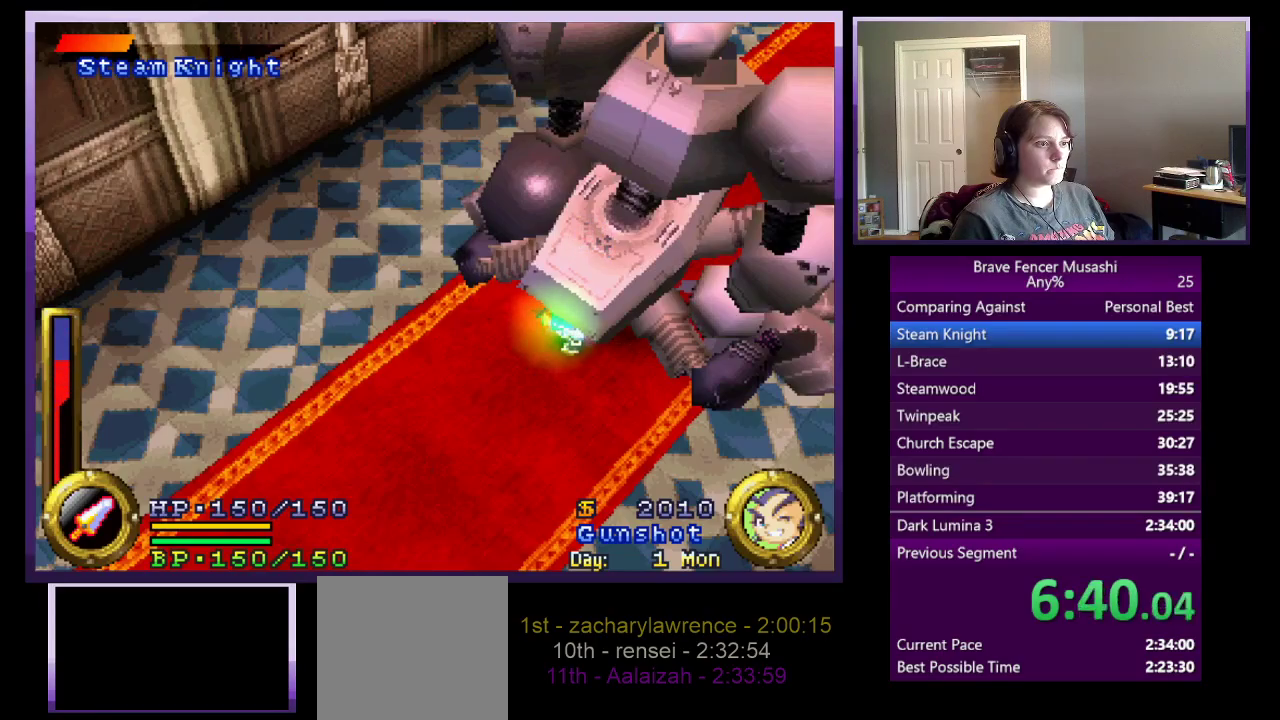
{"buttons": ["R1"], "left_stick": "center", "right_stick": "center", "events": [[317, "TRIANGLE", "down"], [417, "TRIANGLE", "up"]]}